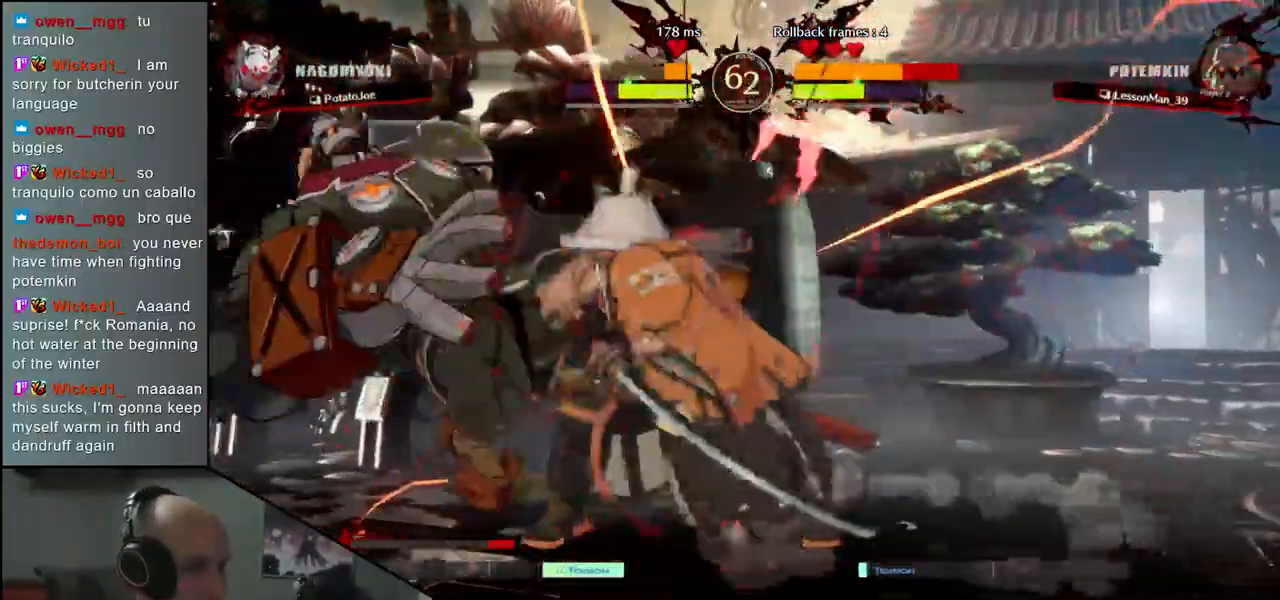
Gameplay with a controller (arcade stick); each line is a JSON object with the inputs held at the frame after it. "events" lists button and stick changes between this image and that frame as [ms after this image, input, new state], when the widget could be followed in between. Not read: L3 R3.
{"buttons": [], "left_stick": "right", "events": [[33, "SQUARE", "up"], [67, "left_stick", "down"], [217, "L2", "down"], [217, "left_stick", "left"], [300, "L2", "up"], [333, "left_stick", "right"]]}
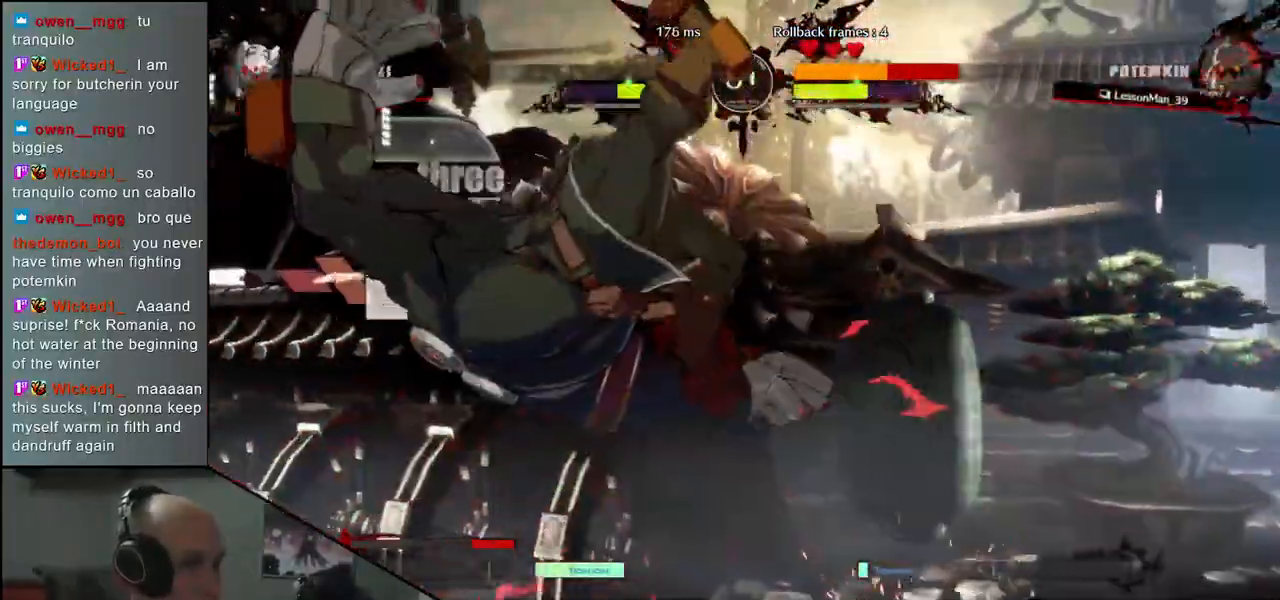
{"buttons": [], "left_stick": "center", "events": [[133, "left_stick", "center"], [167, "TRIANGLE", "down"], [250, "TRIANGLE", "up"]]}
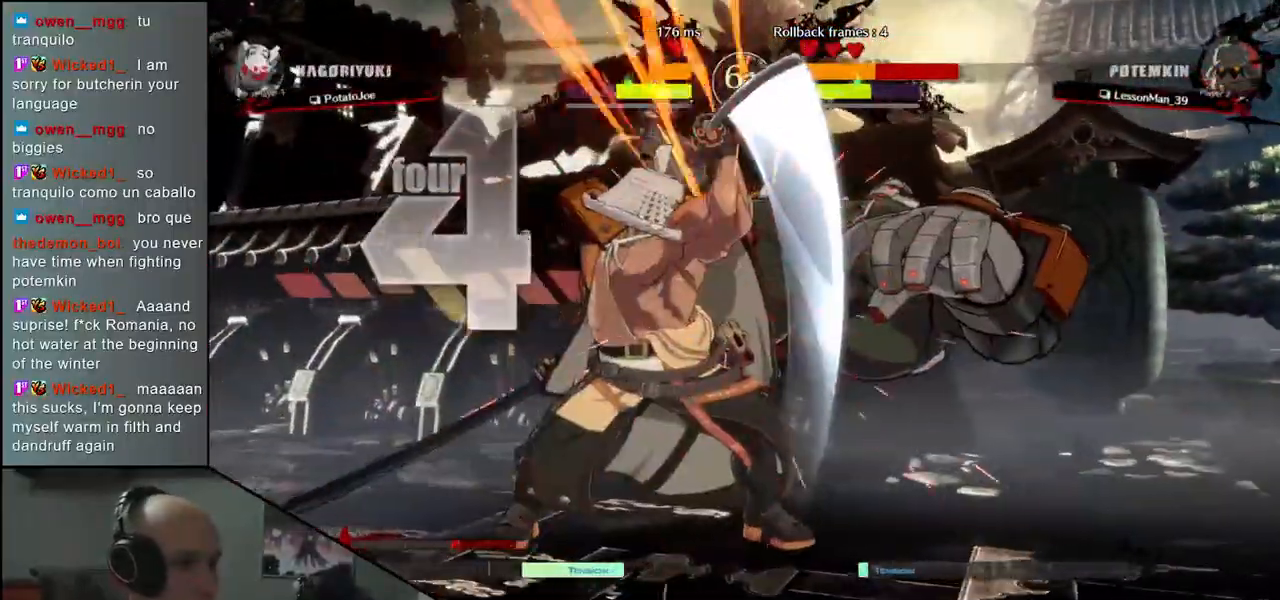
{"buttons": [], "left_stick": "center", "events": [[183, "TRIANGLE", "down"], [267, "TRIANGLE", "up"], [367, "TRIANGLE", "down"], [450, "TRIANGLE", "up"]]}
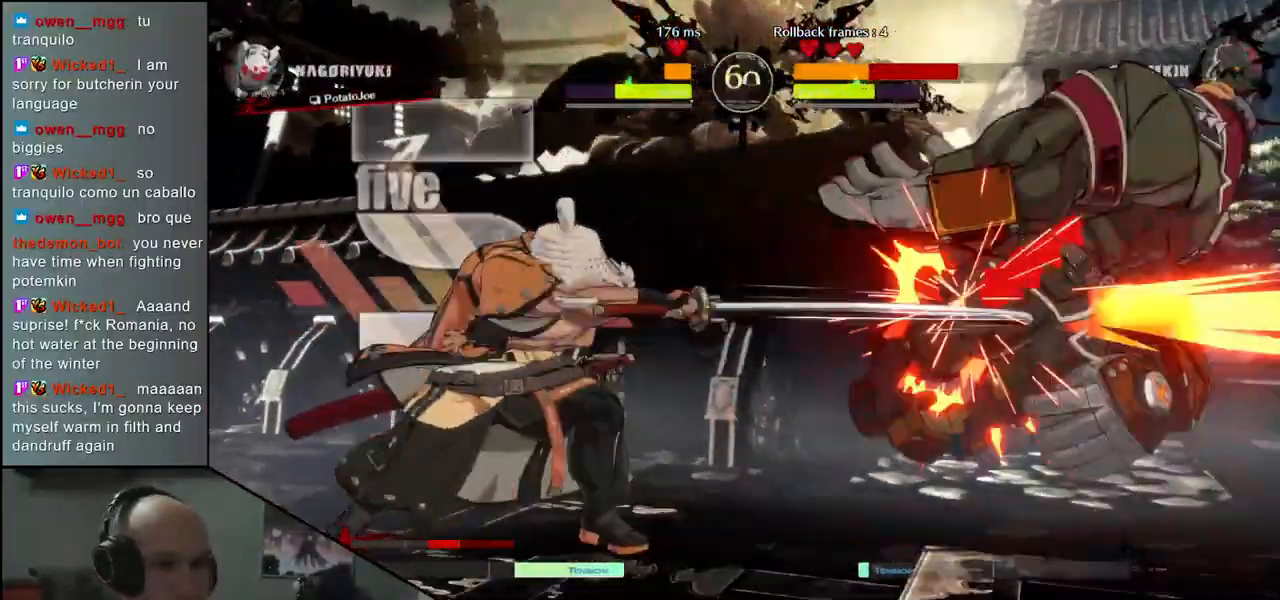
{"buttons": ["TRIANGLE"], "left_stick": "center", "events": [[33, "TRIANGLE", "down"], [117, "TRIANGLE", "up"], [233, "TRIANGLE", "down"], [333, "TRIANGLE", "up"], [450, "TRIANGLE", "down"]]}
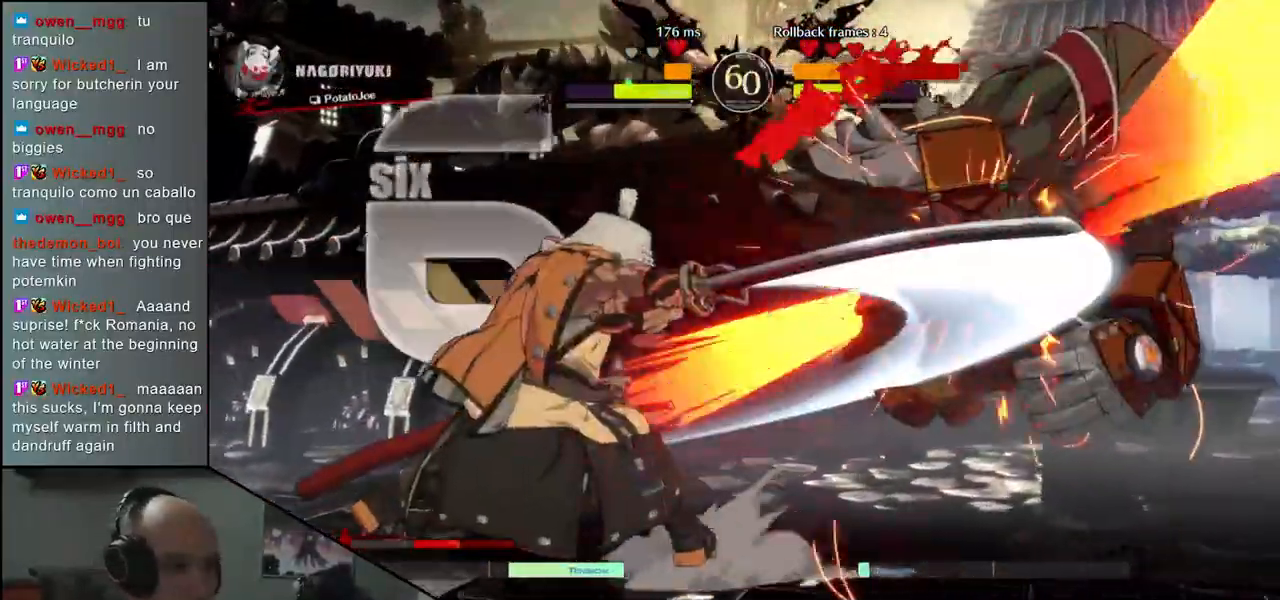
{"buttons": [], "left_stick": "center", "events": [[50, "TRIANGLE", "up"], [200, "TRIANGLE", "down"], [267, "TRIANGLE", "up"], [367, "TRIANGLE", "down"], [467, "TRIANGLE", "up"]]}
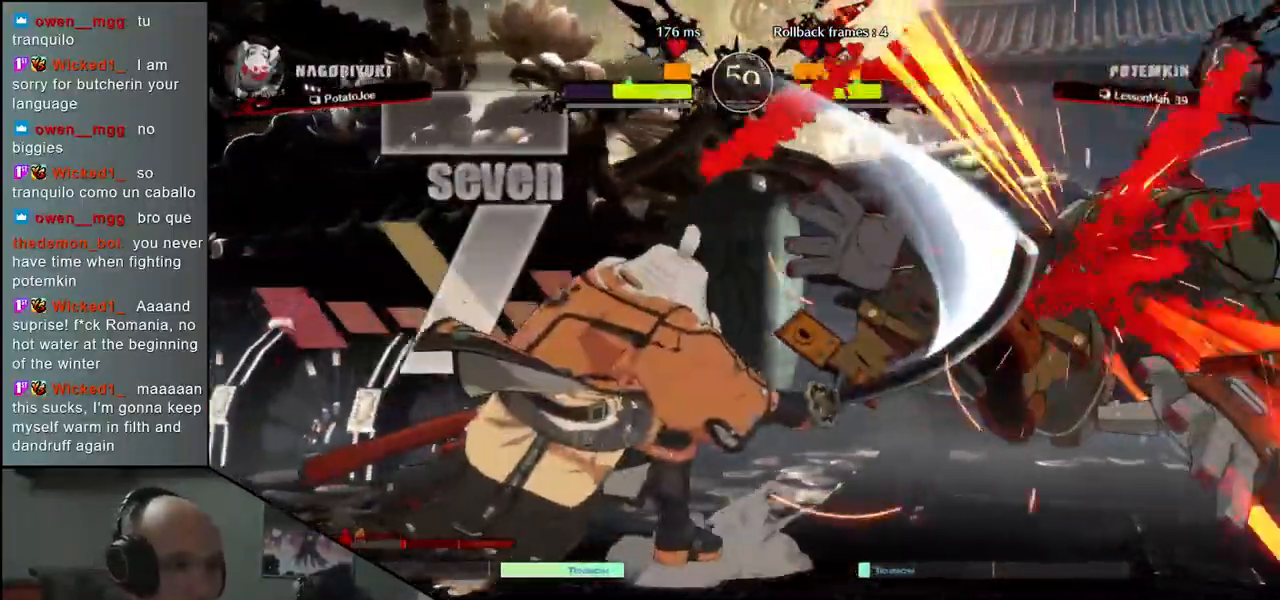
{"buttons": [], "left_stick": "center", "events": []}
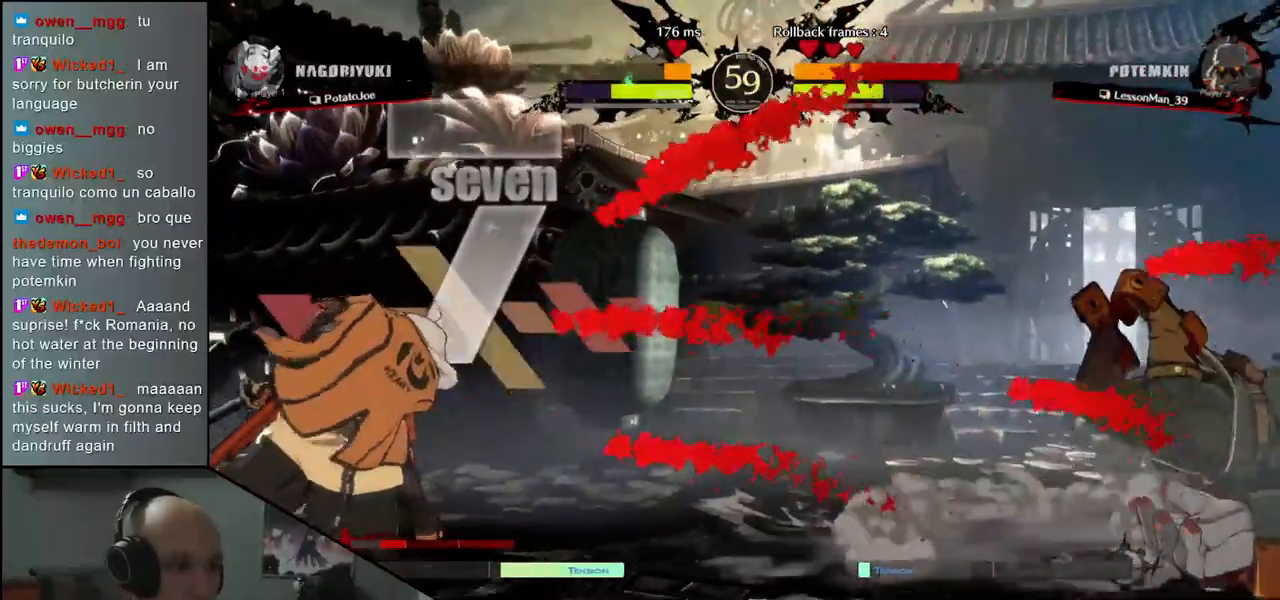
{"buttons": ["L2"], "left_stick": "right", "events": [[267, "left_stick", "left"], [367, "left_stick", "down"], [433, "L2", "down"], [433, "left_stick", "right"]]}
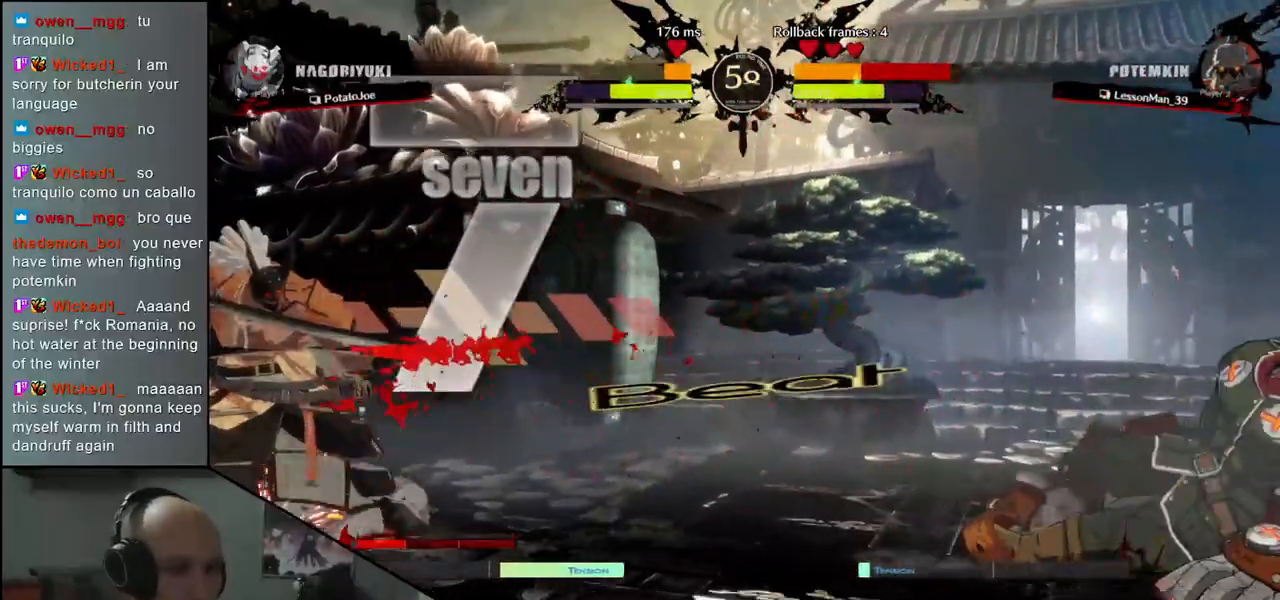
{"buttons": ["L1"], "left_stick": "right", "events": [[17, "L2", "up"], [67, "left_stick", "left"], [133, "left_stick", "down"], [200, "left_stick", "right"], [217, "L1", "down"]]}
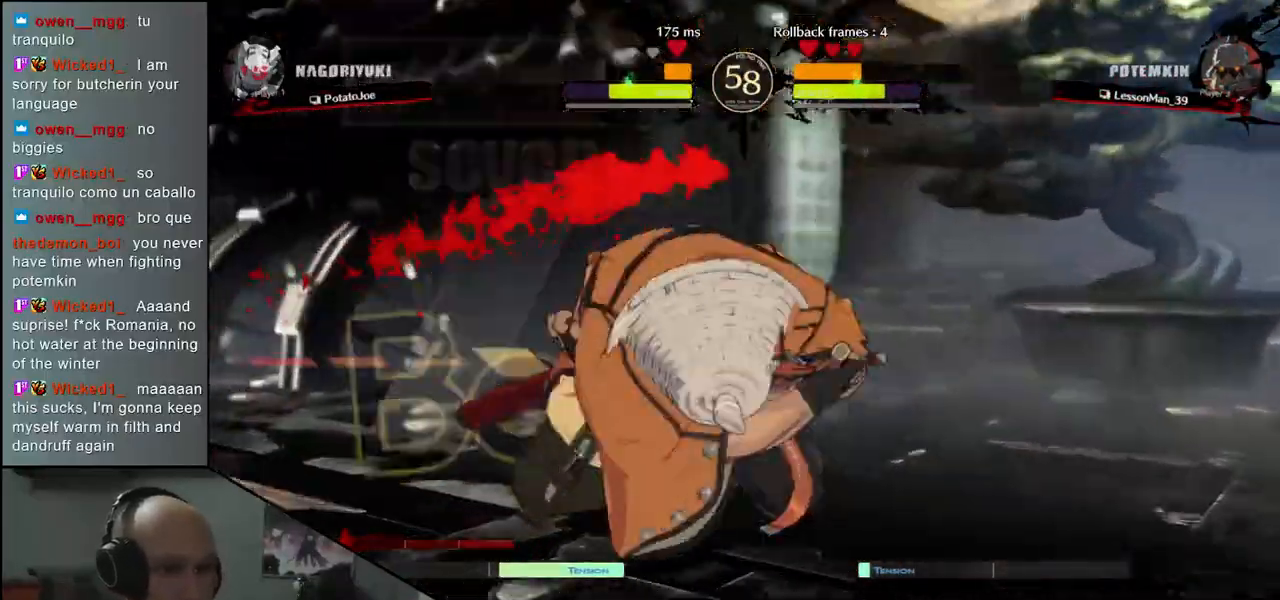
{"buttons": [], "left_stick": "center", "events": [[300, "L1", "up"], [433, "left_stick", "center"]]}
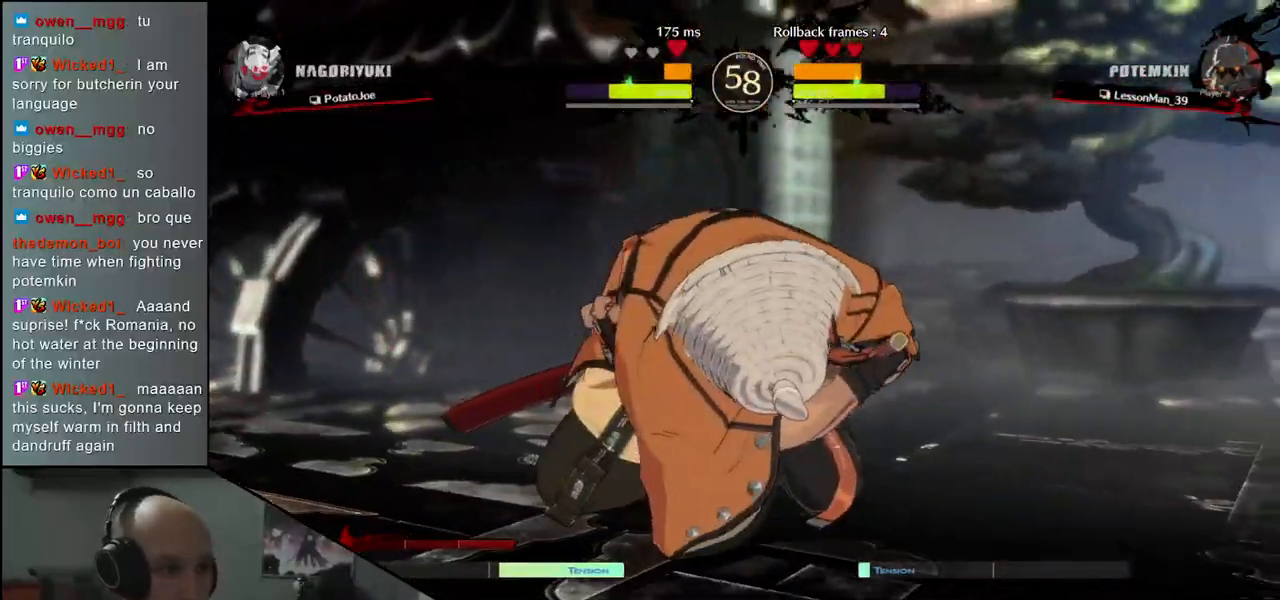
{"buttons": [], "left_stick": "left", "events": [[133, "left_stick", "left"]]}
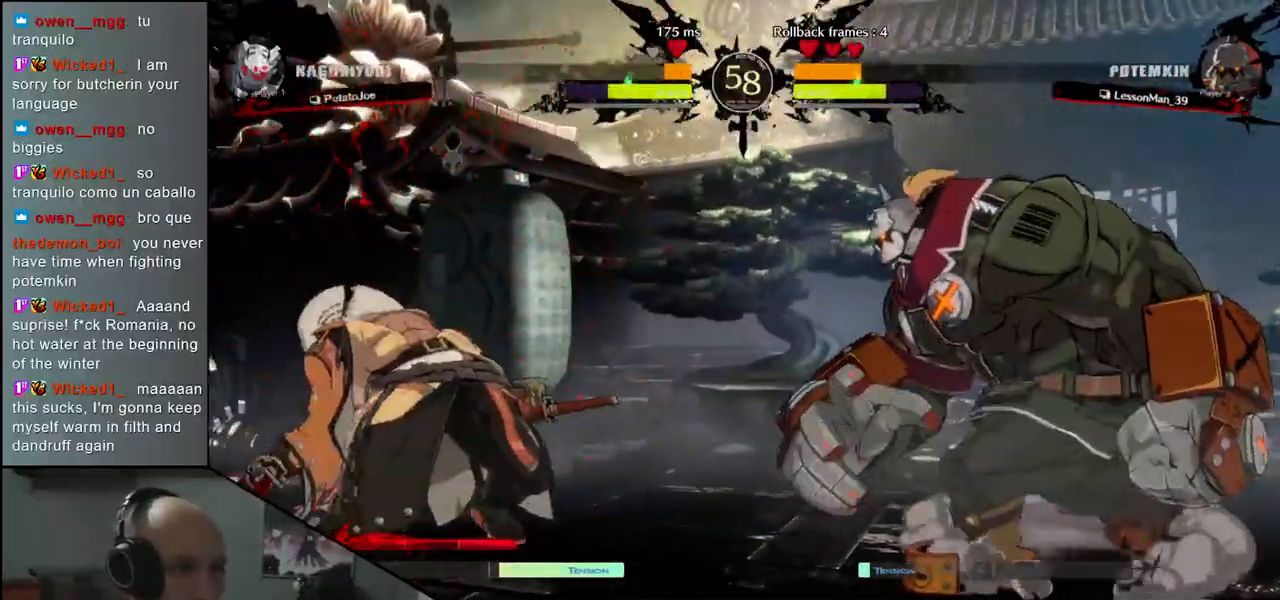
{"buttons": [], "left_stick": "left", "events": []}
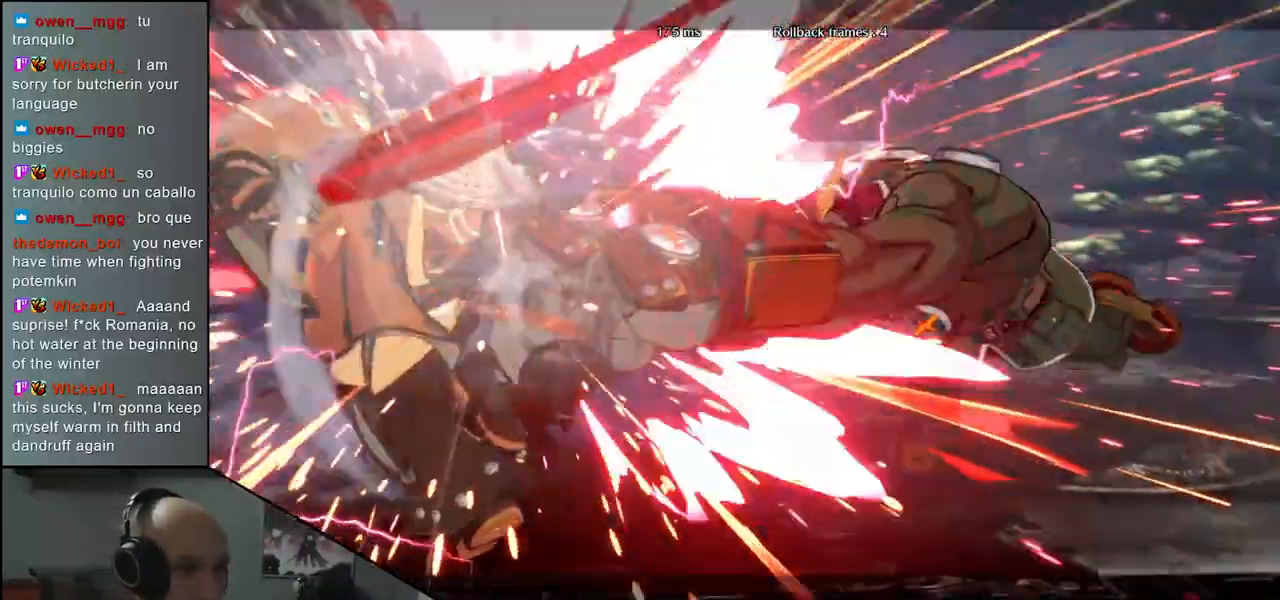
{"buttons": [], "left_stick": "center", "events": [[433, "left_stick", "center"]]}